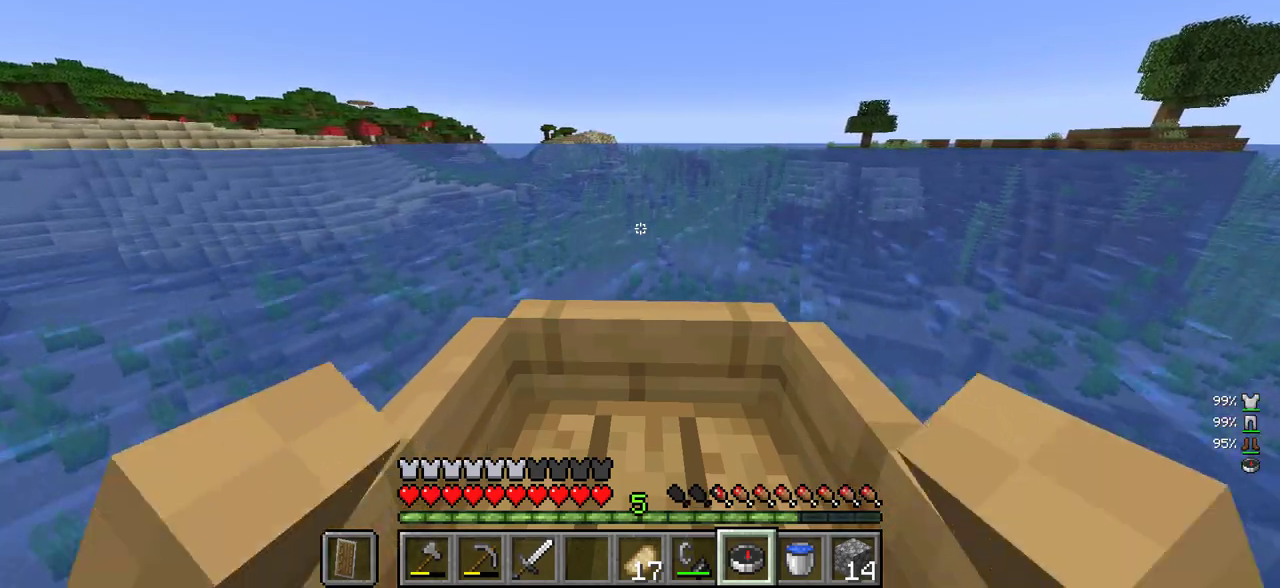
Gameplay with keyboard and mouse; each line is a JSON object with the keys and mouse buttons held at the frame after it. "events" lists presses ("down") and releases ("up") of "a", "d", "s", "w", "mouse_left" and "mouse_right" between this image and that frame as [ms after this image, input, new state], when the widget could be followed in between. "mouse_left", "mouse_right" = the "left", "right" buttons of the "mouse" list. No other keys are recorded. Fast repeated clicks can show as one long hold. Mouse movement is not recorded.
{"keys": ["w"], "mouse": [], "events": []}
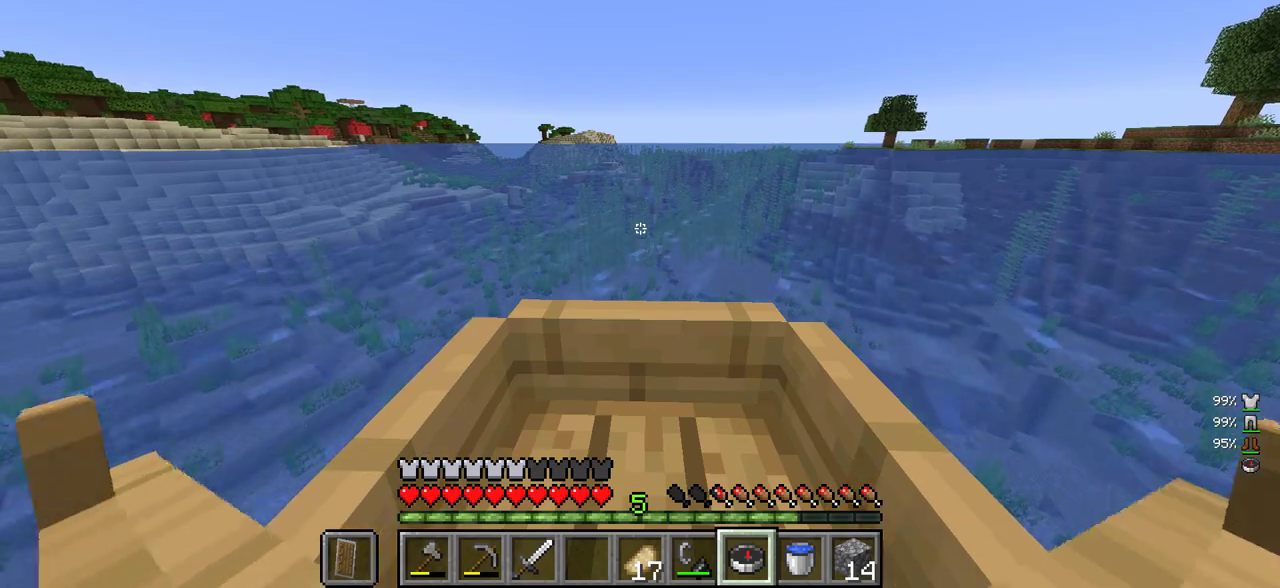
{"keys": ["w"], "mouse": [], "events": []}
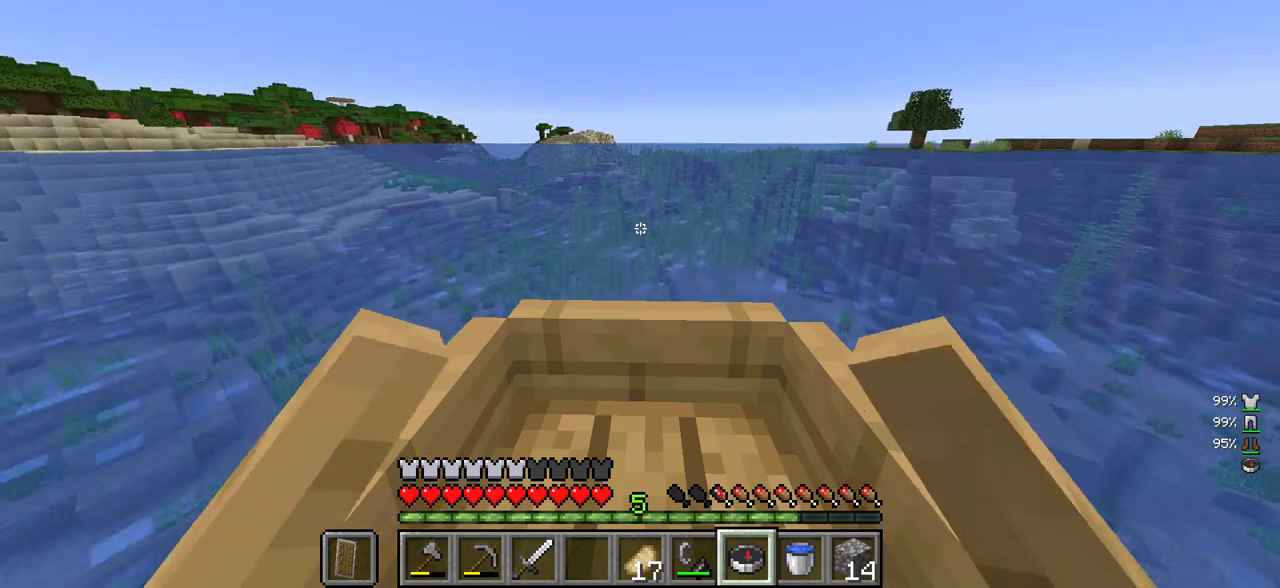
{"keys": ["w"], "mouse": [], "events": []}
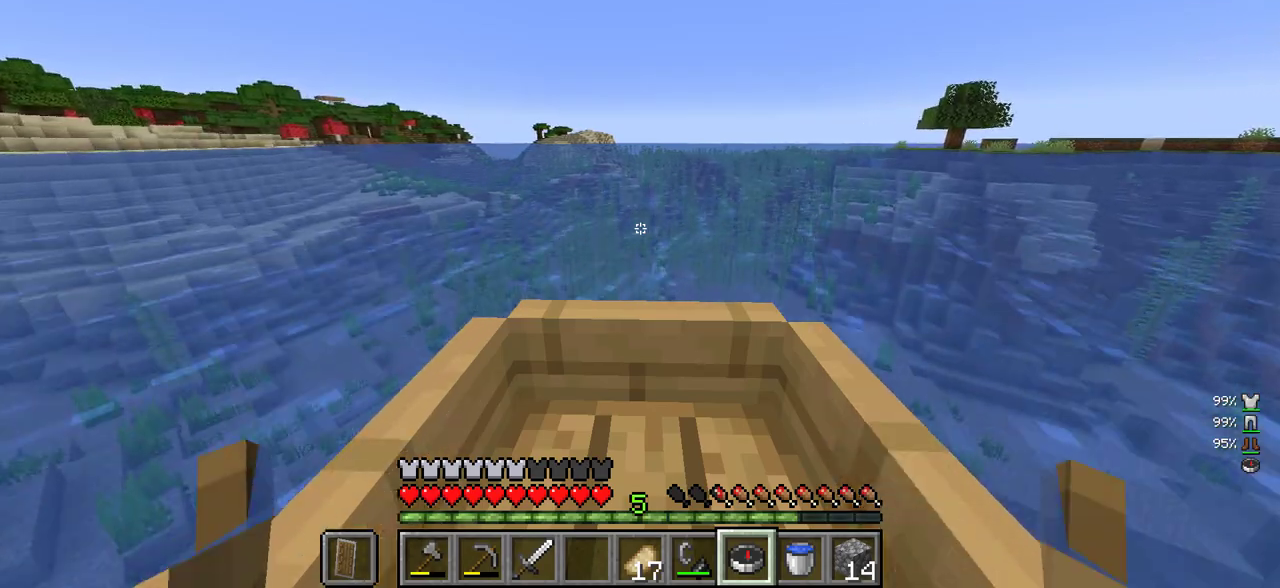
{"keys": ["w"], "mouse": [], "events": []}
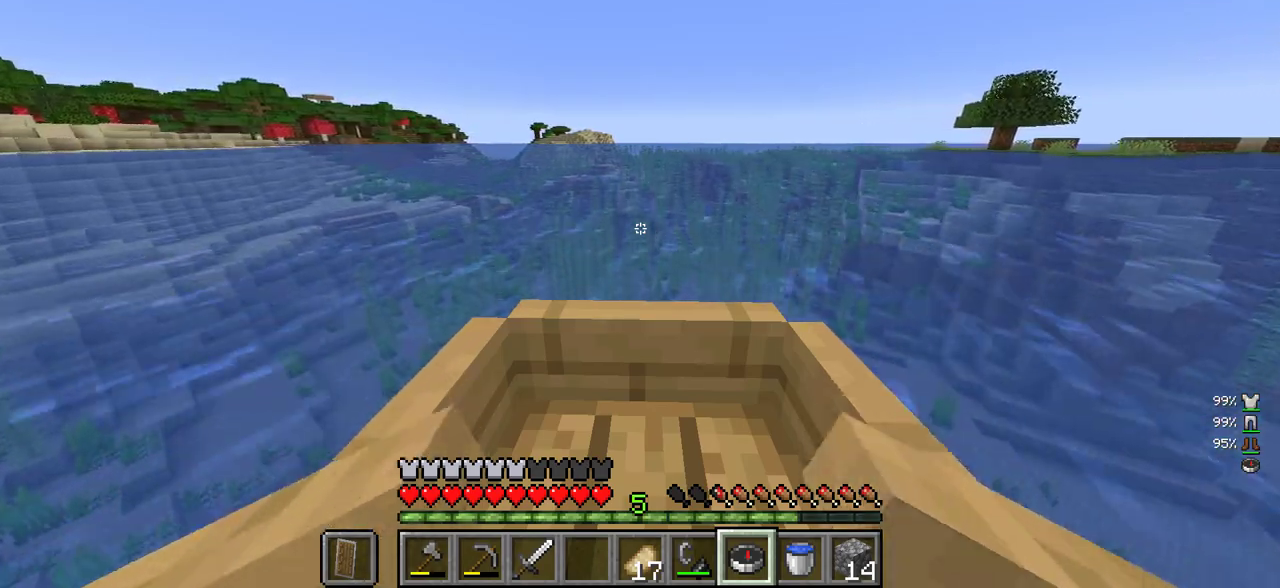
{"keys": ["w"], "mouse": [], "events": []}
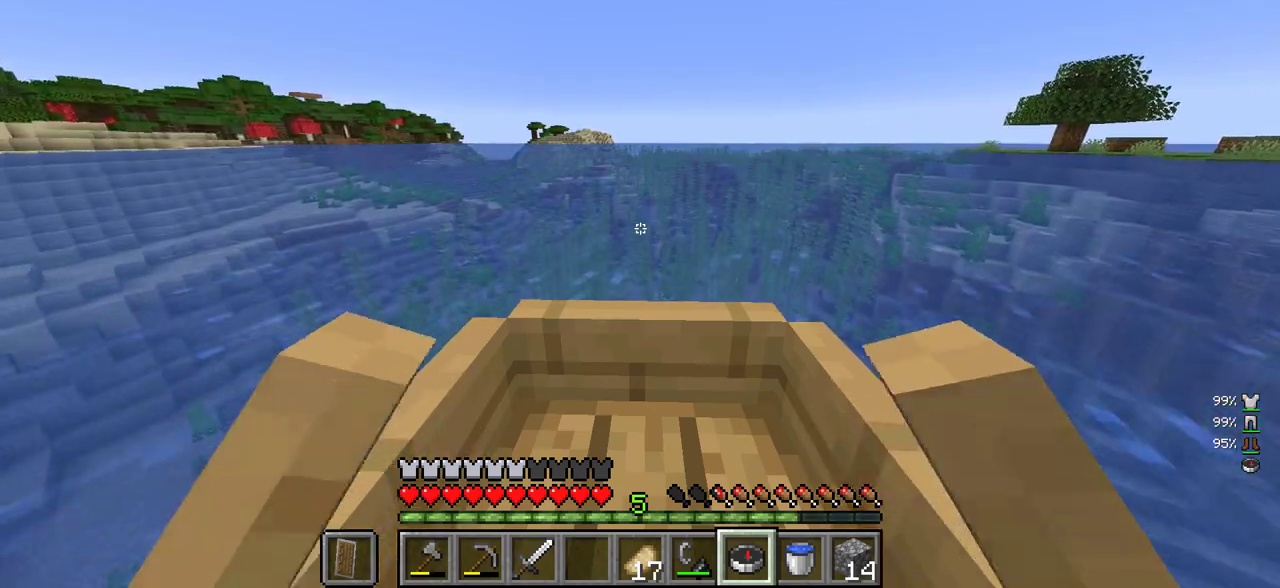
{"keys": ["w"], "mouse": [], "events": []}
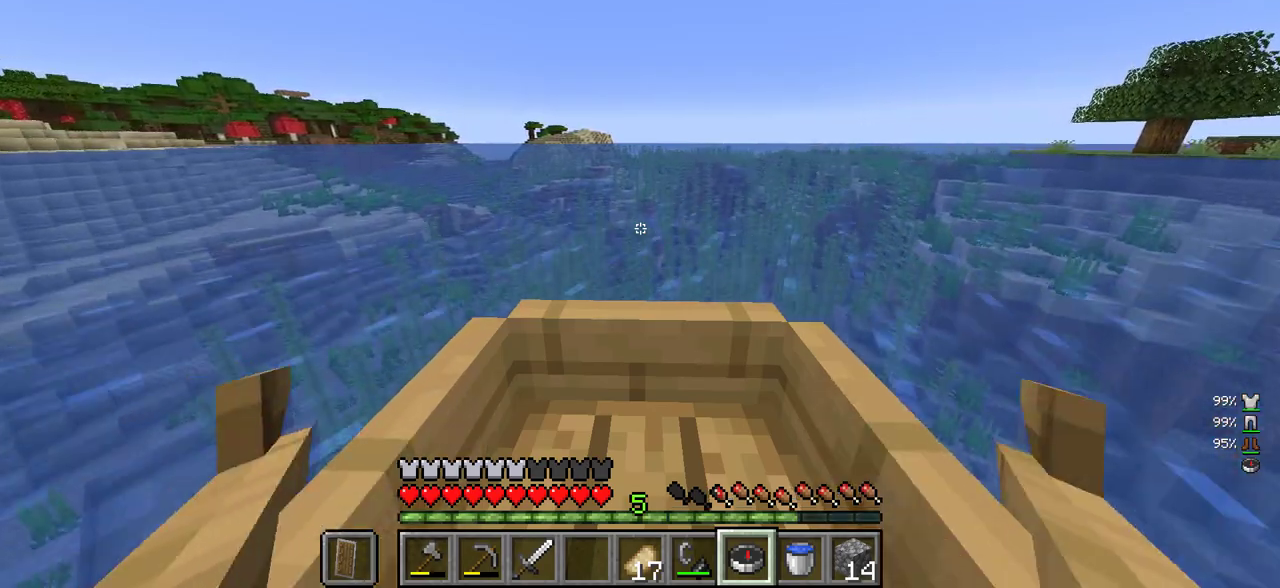
{"keys": ["w"], "mouse": [], "events": []}
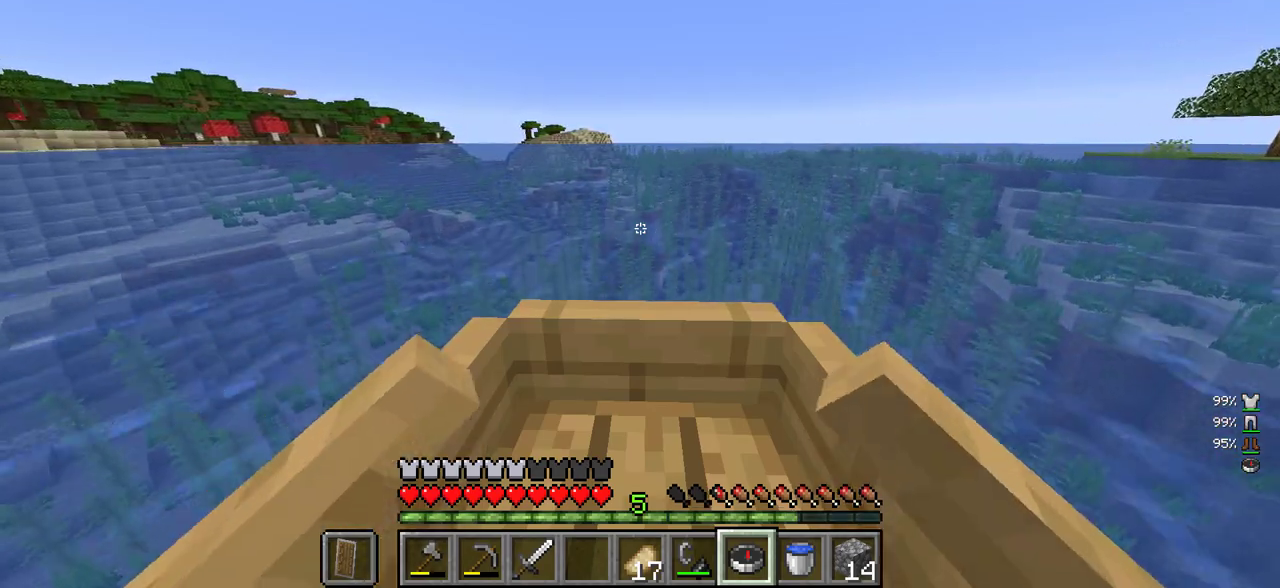
{"keys": ["w"], "mouse": [], "events": []}
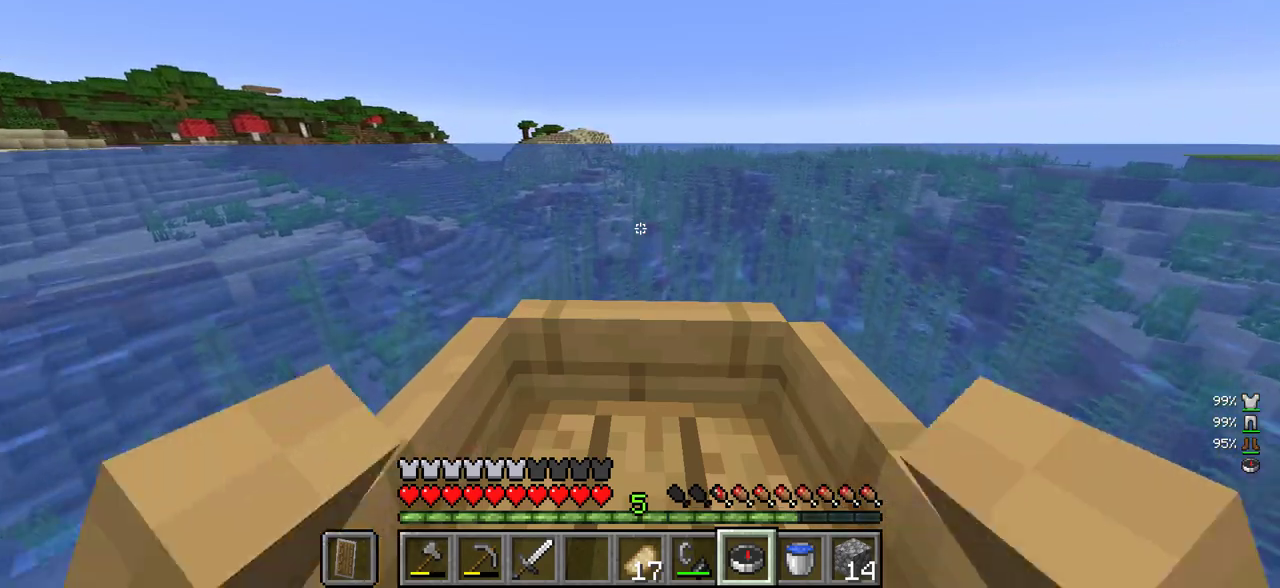
{"keys": ["w"], "mouse": [], "events": []}
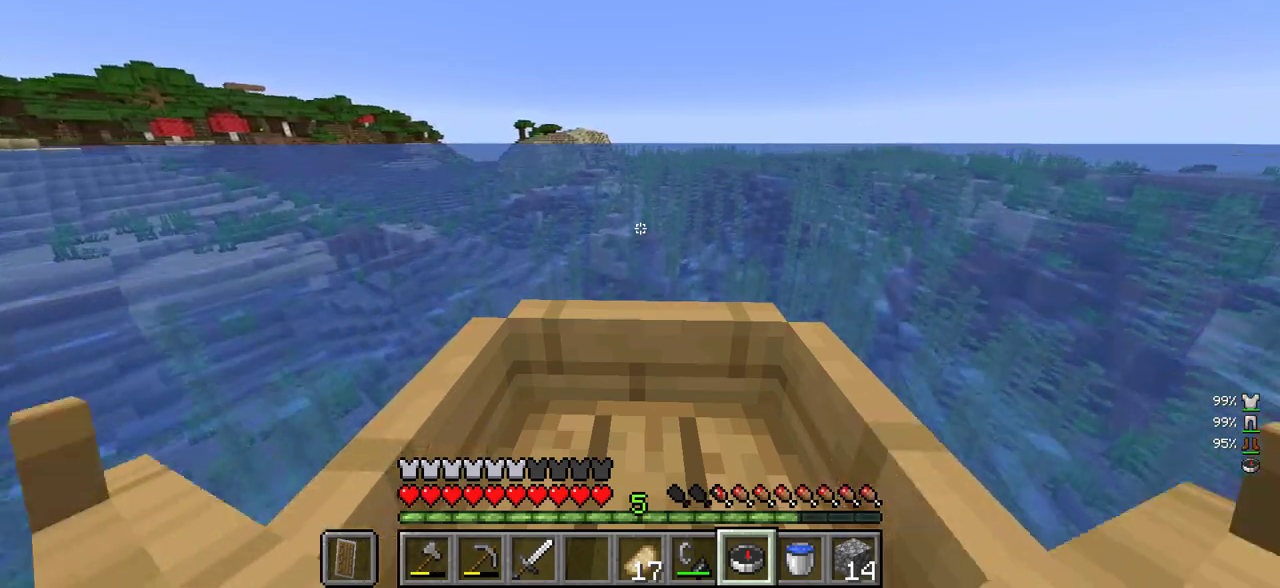
{"keys": ["w"], "mouse": [], "events": []}
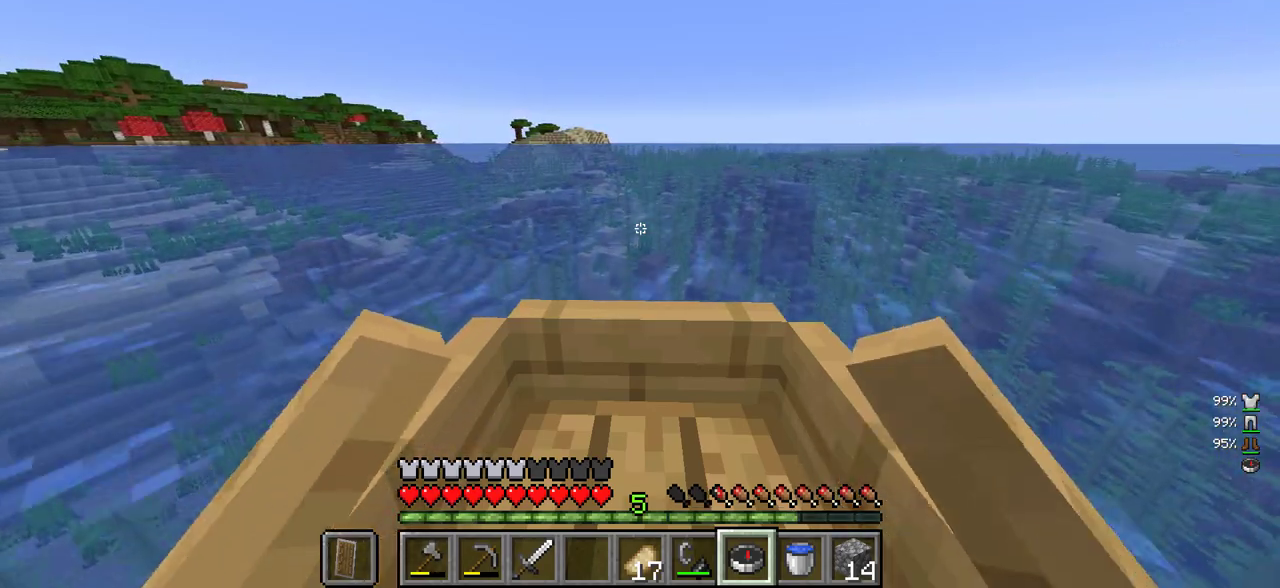
{"keys": ["w"], "mouse": [], "events": []}
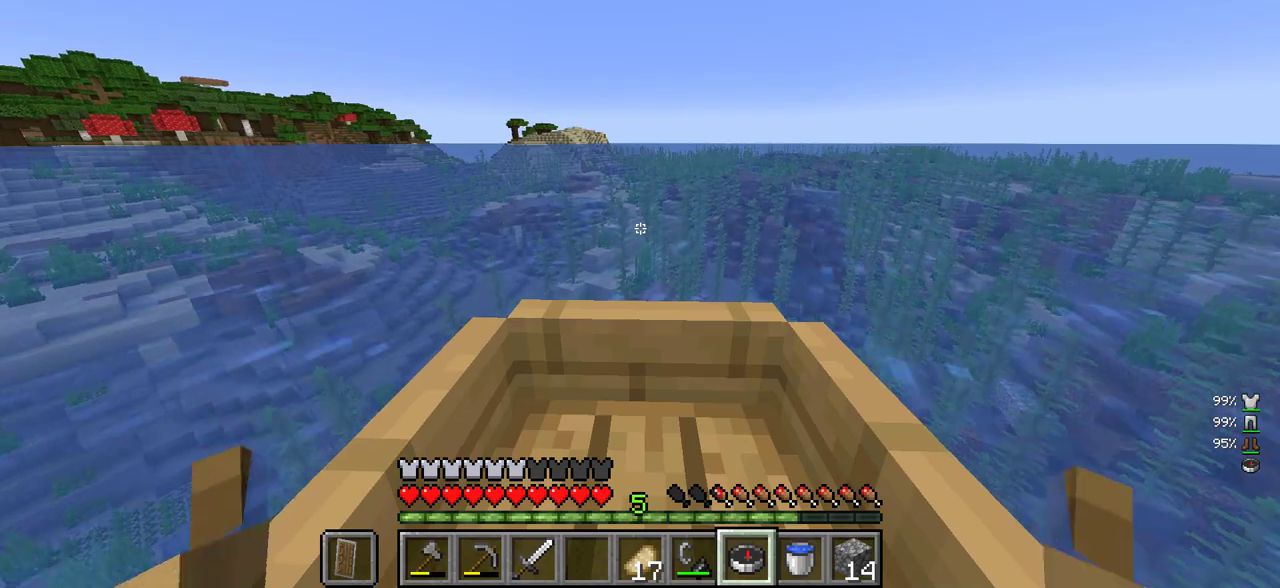
{"keys": ["w"], "mouse": [], "events": []}
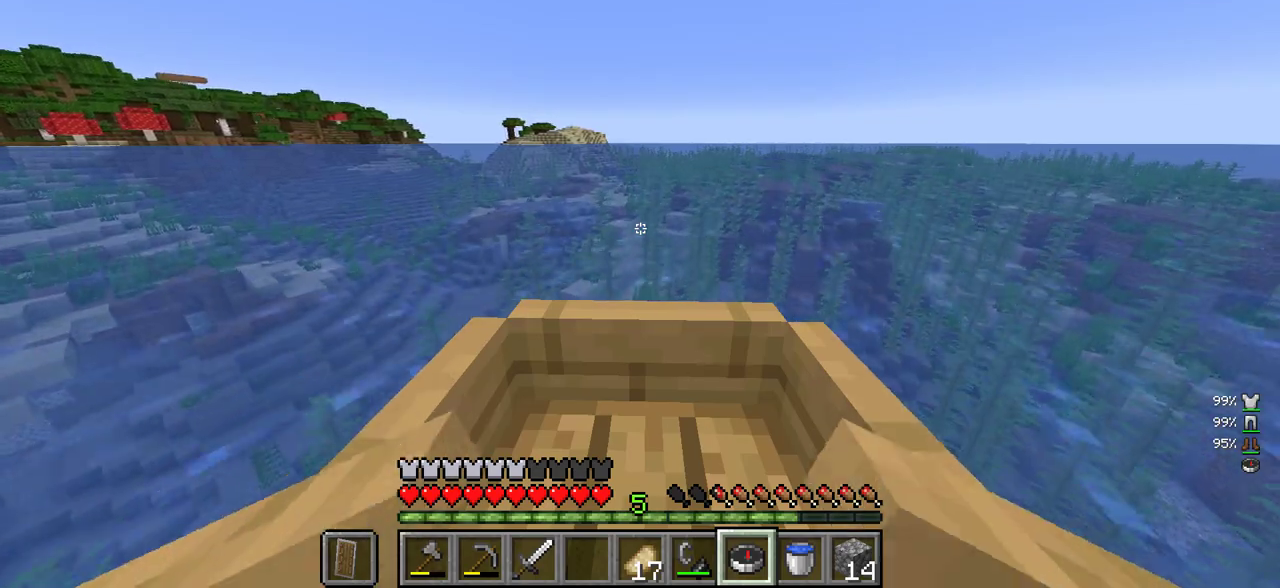
{"keys": ["w"], "mouse": [], "events": []}
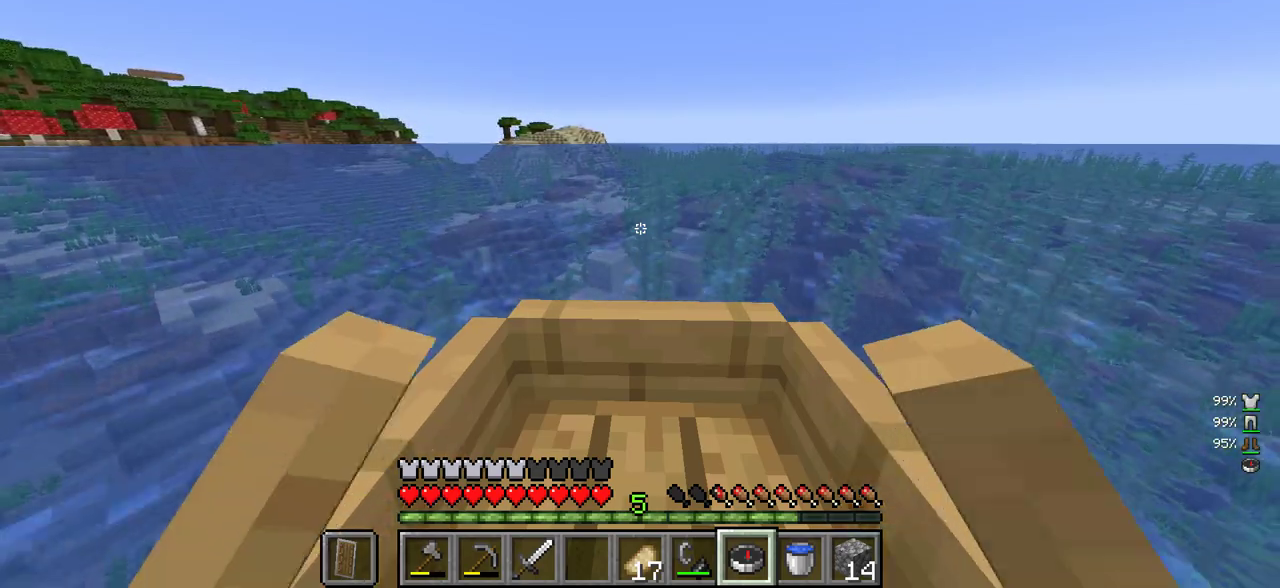
{"keys": ["w"], "mouse": [], "events": []}
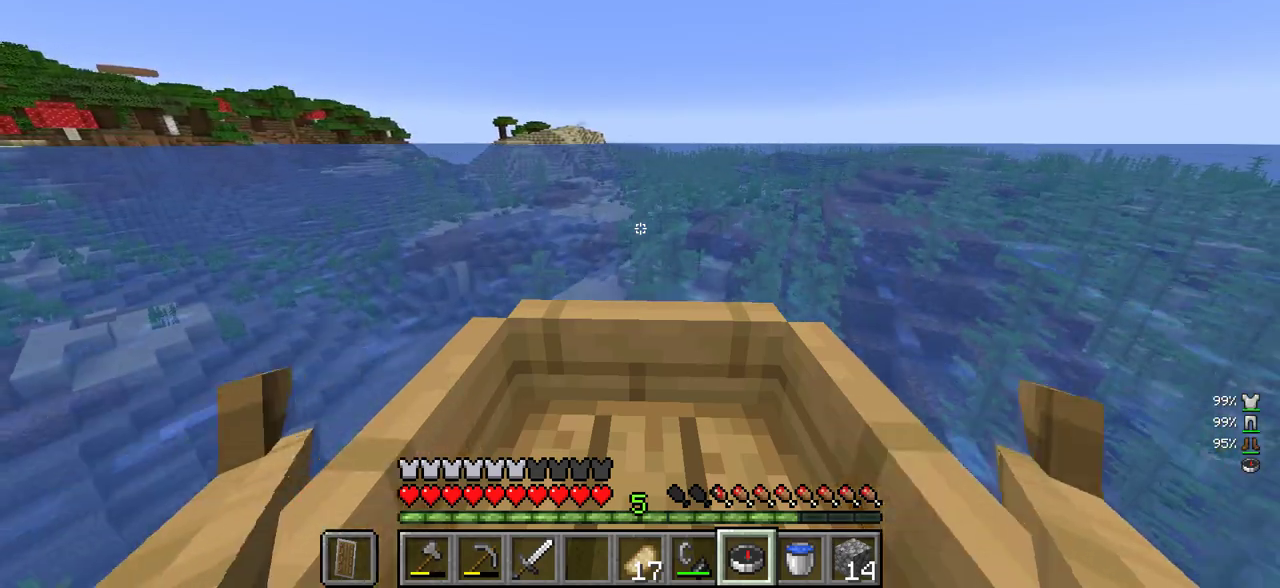
{"keys": ["w"], "mouse": [], "events": []}
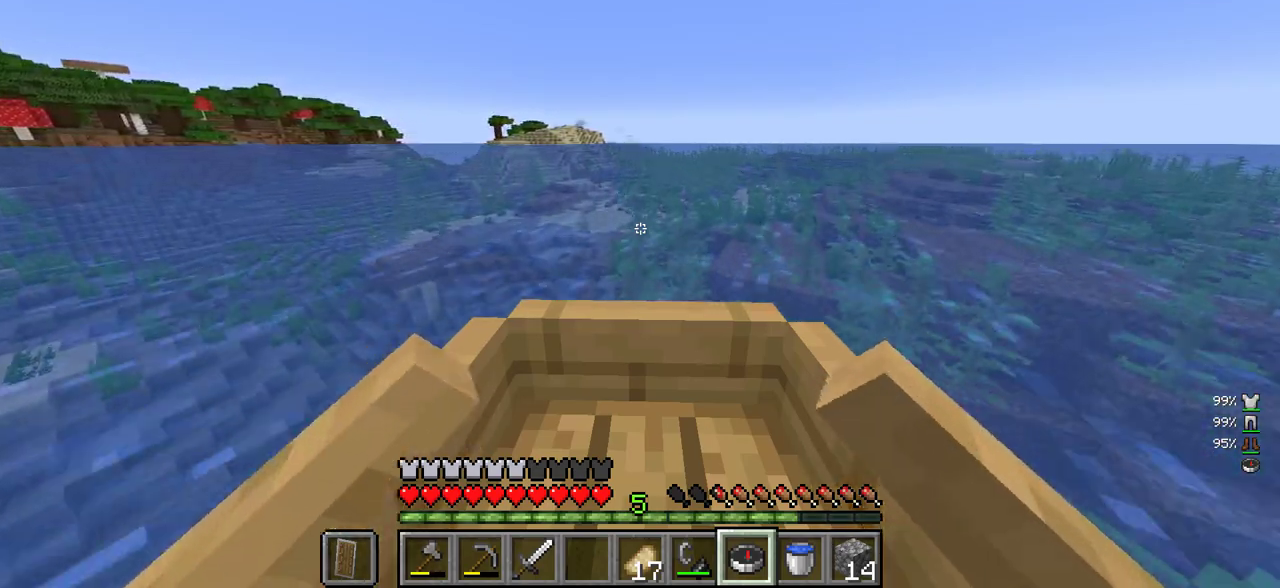
{"keys": ["w"], "mouse": [], "events": []}
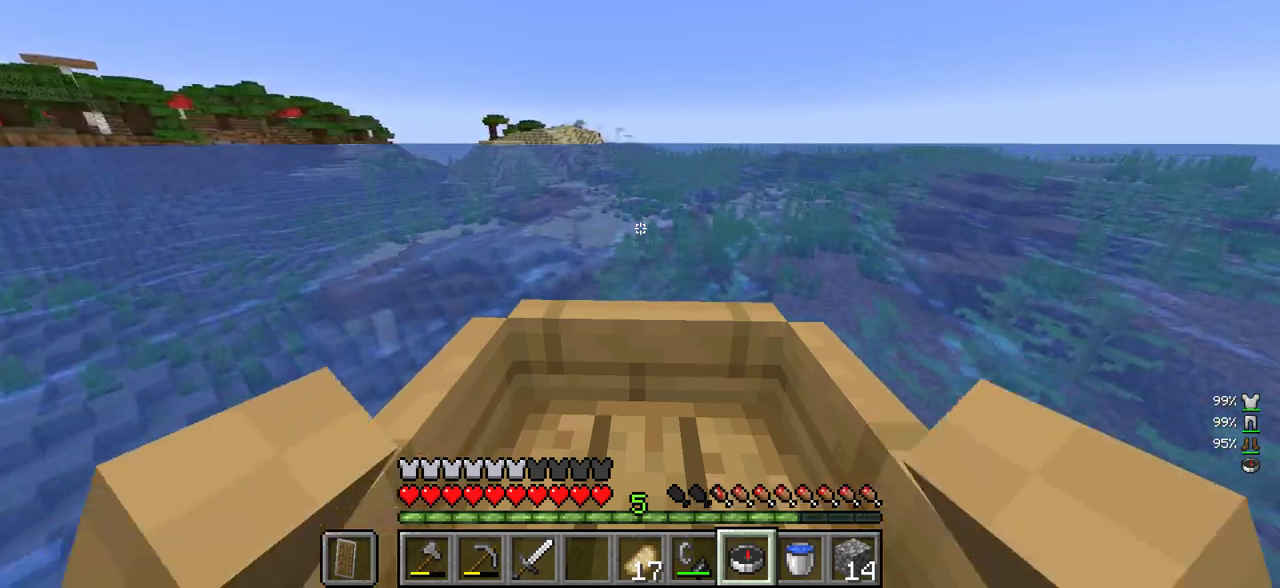
{"keys": ["w"], "mouse": [], "events": []}
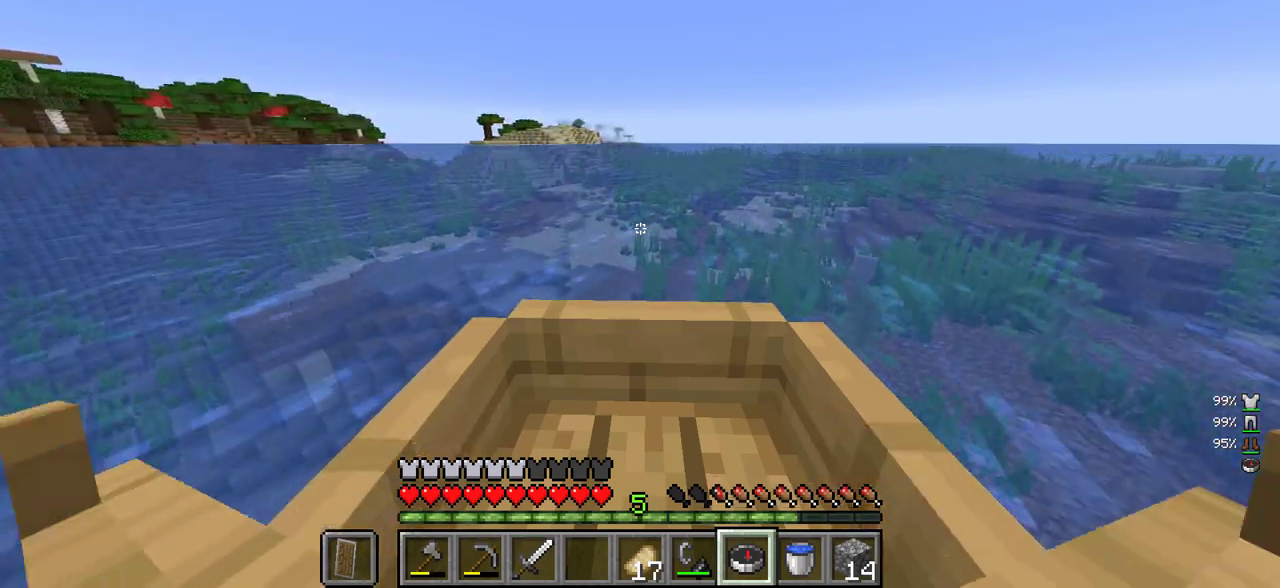
{"keys": ["w"], "mouse": [], "events": []}
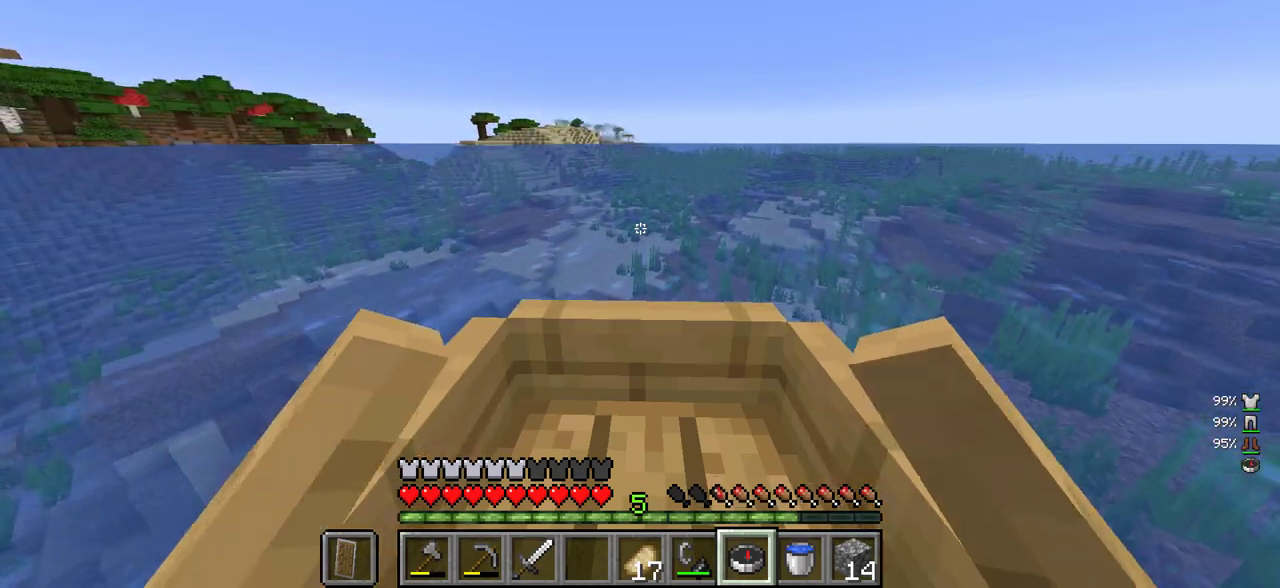
{"keys": ["w"], "mouse": [], "events": []}
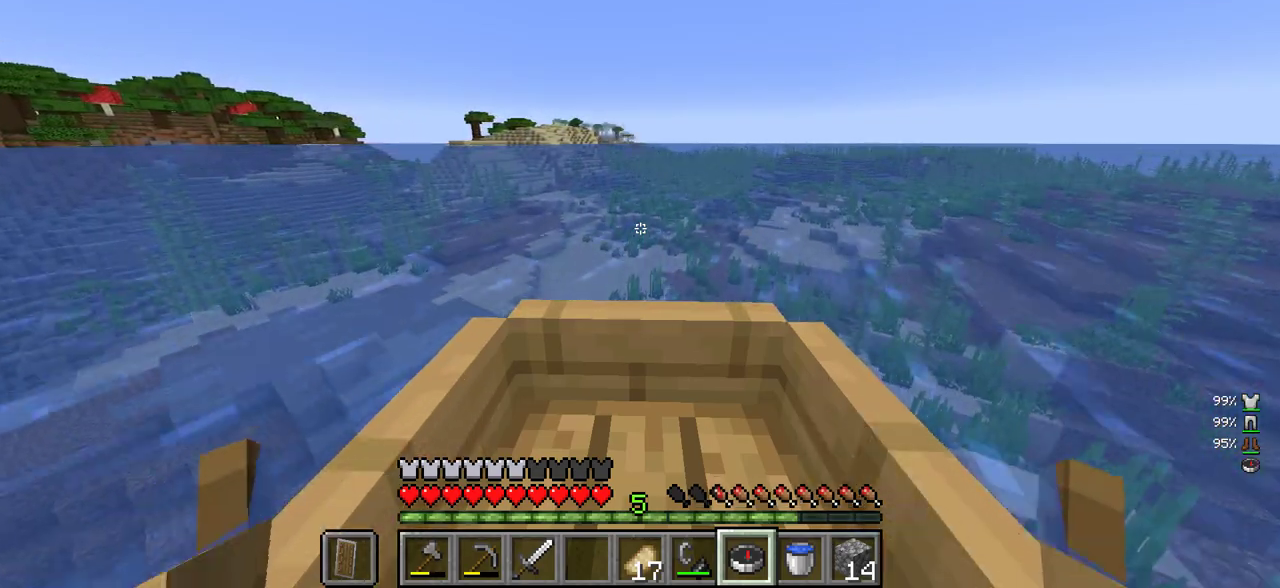
{"keys": ["w"], "mouse": [], "events": []}
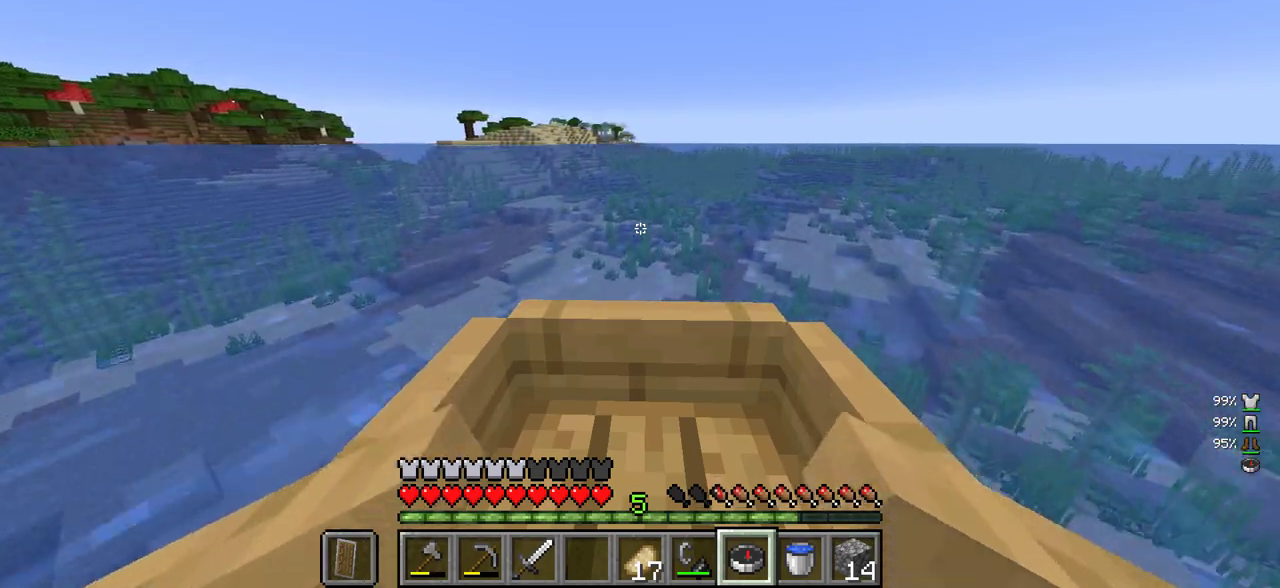
{"keys": ["w"], "mouse": [], "events": [[300, "w", "up"], [416, "w", "down"]]}
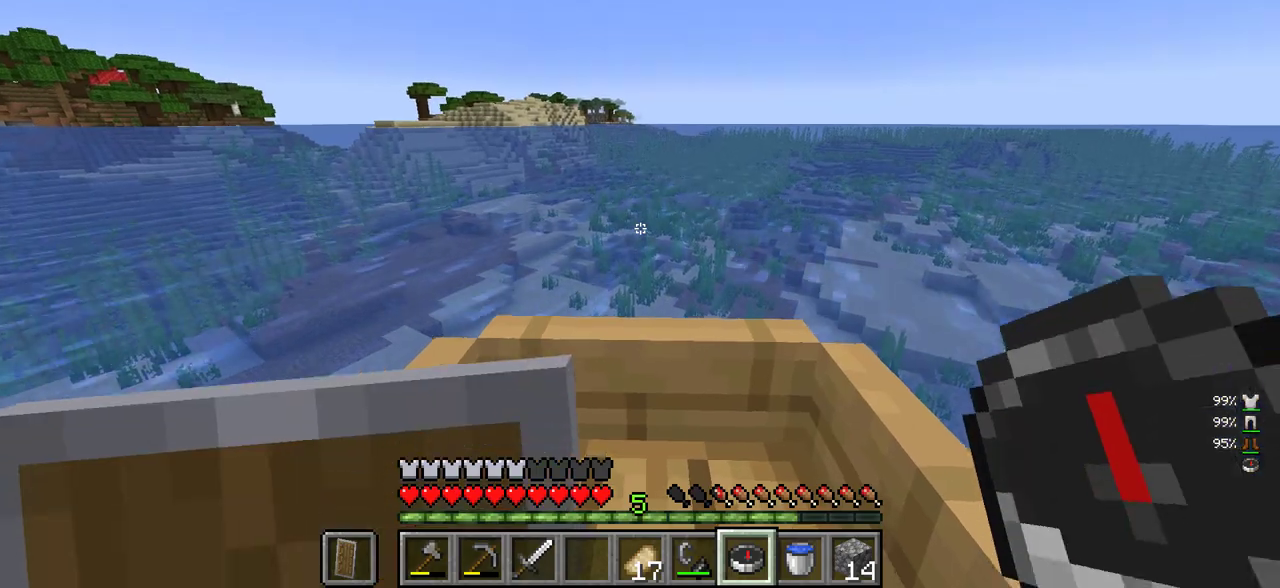
{"keys": ["w"], "mouse": [], "events": []}
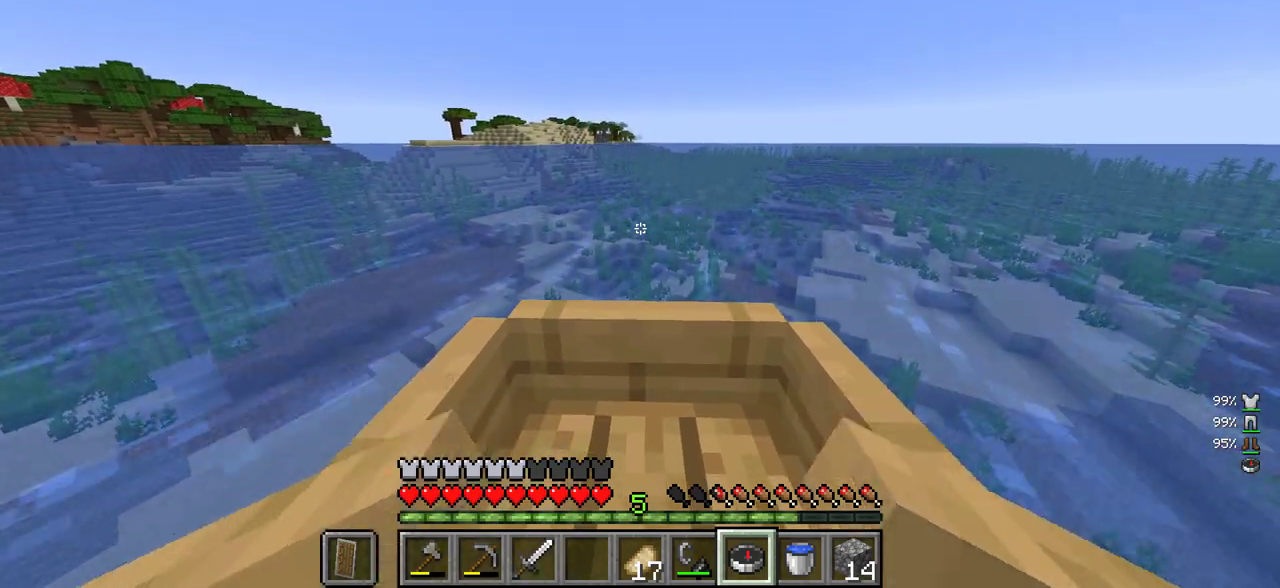
{"keys": ["w"], "mouse": [], "events": []}
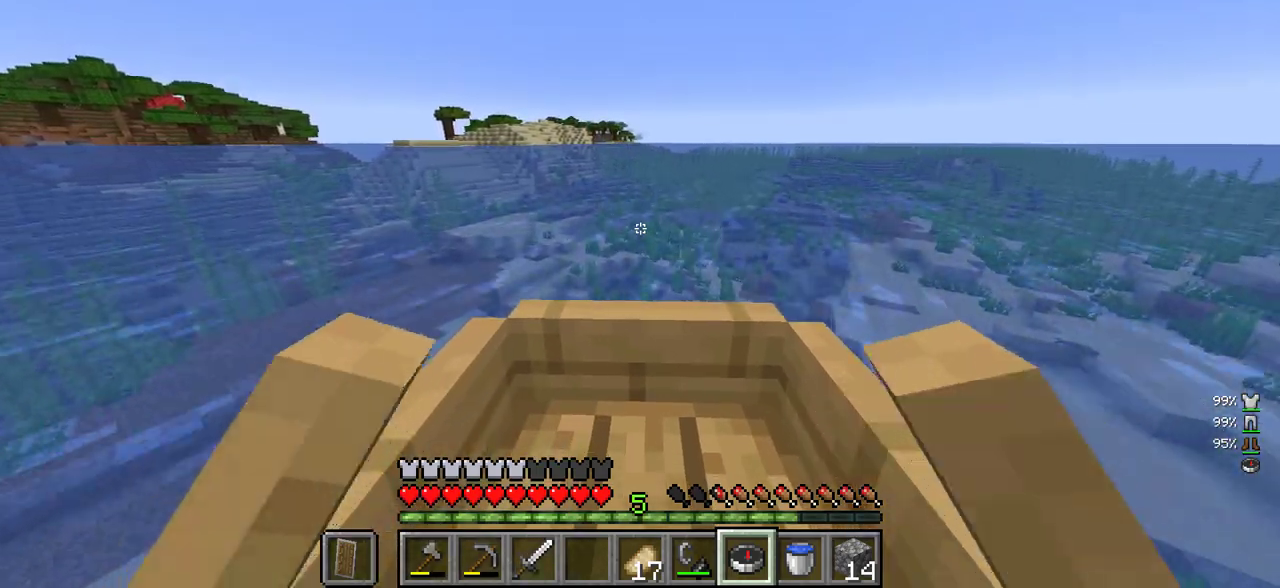
{"keys": ["w"], "mouse": [], "events": []}
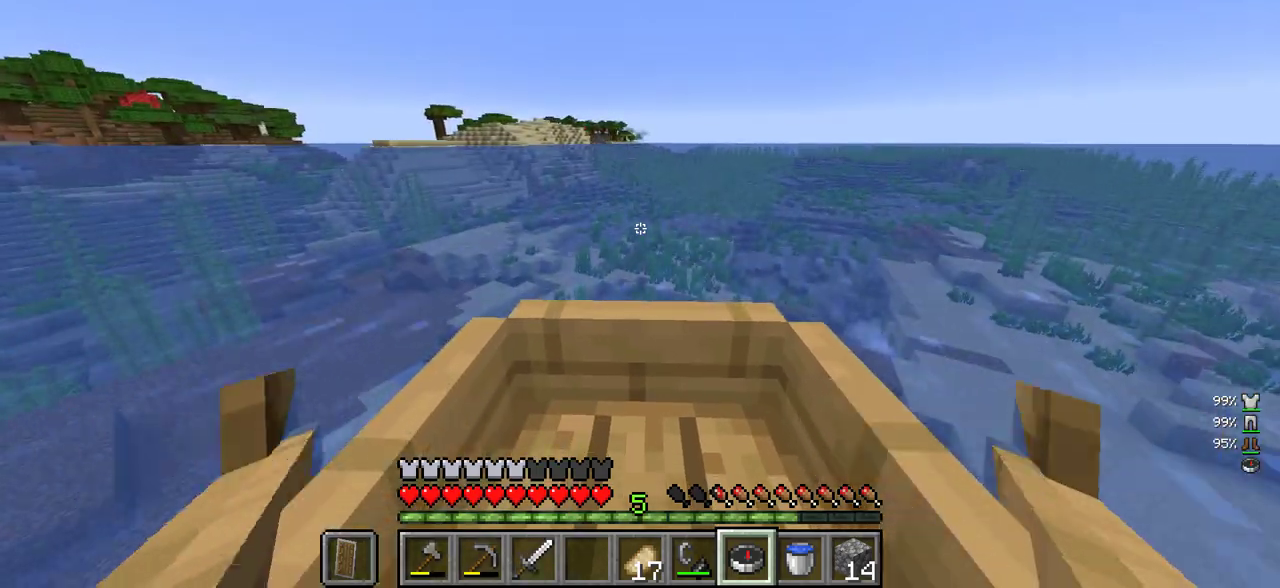
{"keys": ["w"], "mouse": [], "events": []}
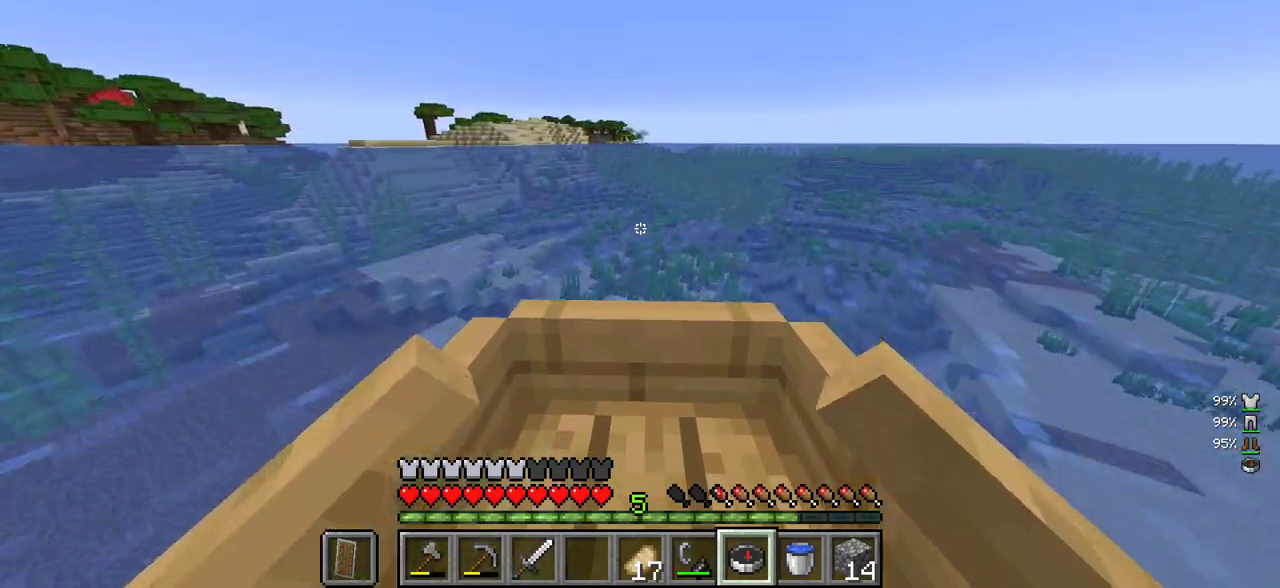
{"keys": ["w"], "mouse": [], "events": []}
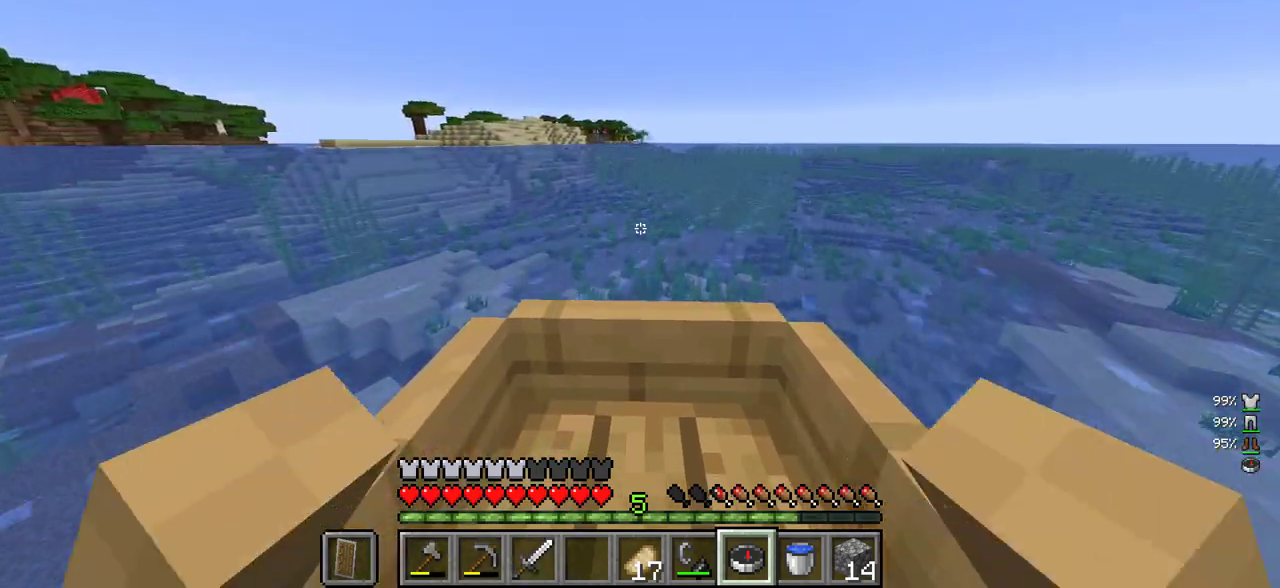
{"keys": ["w"], "mouse": [], "events": []}
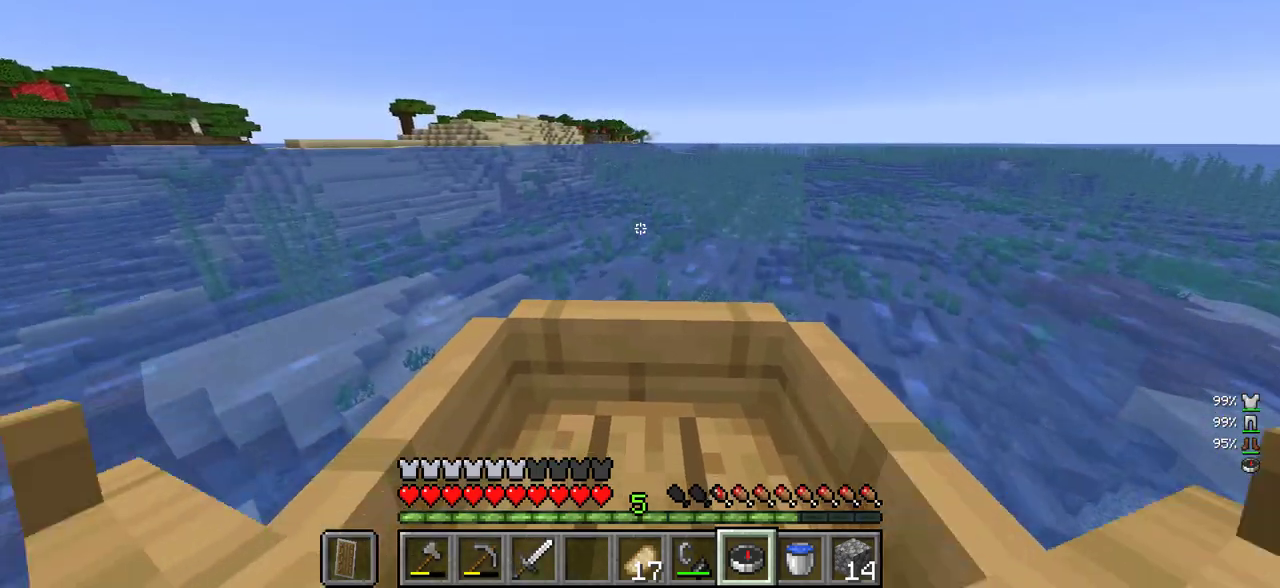
{"keys": ["w"], "mouse": [], "events": []}
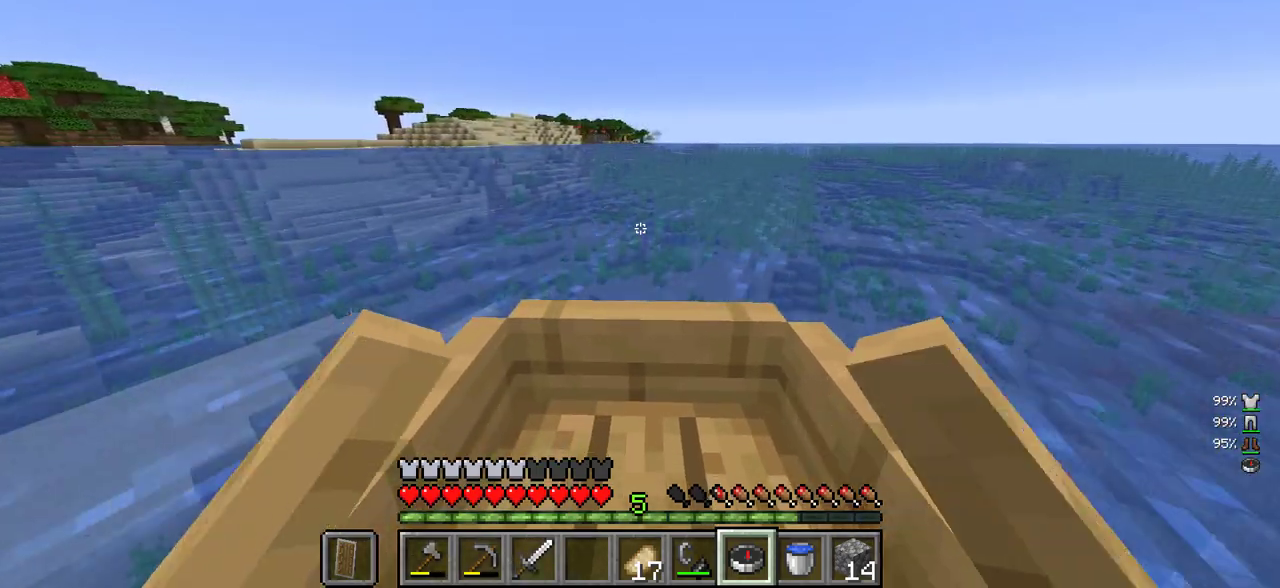
{"keys": ["w"], "mouse": [], "events": []}
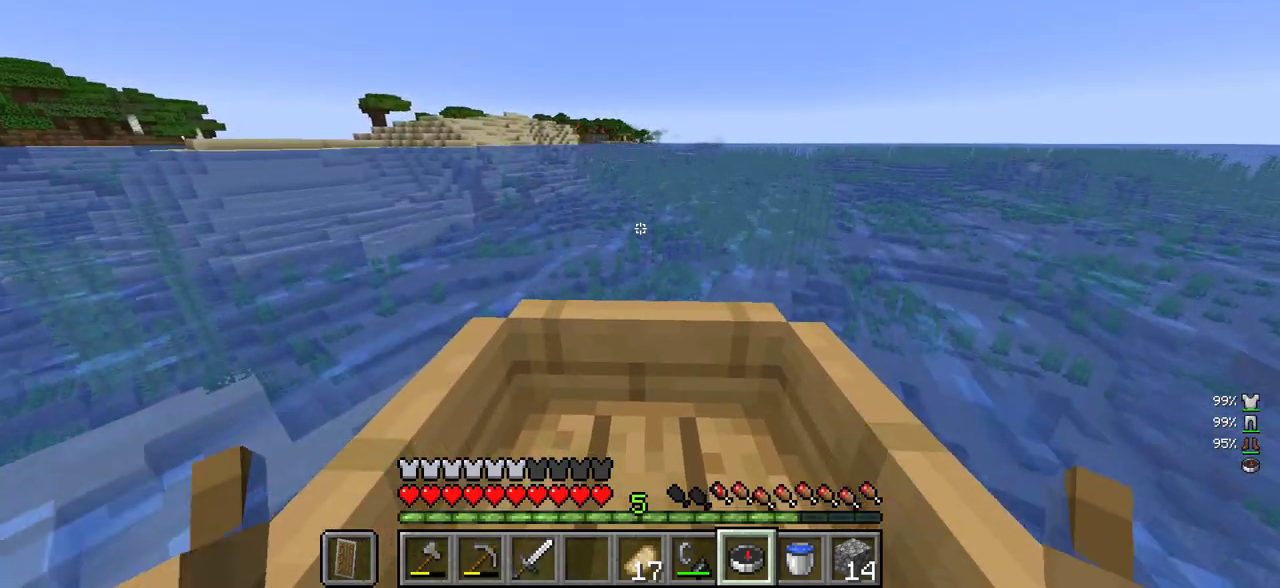
{"keys": ["w"], "mouse": [], "events": []}